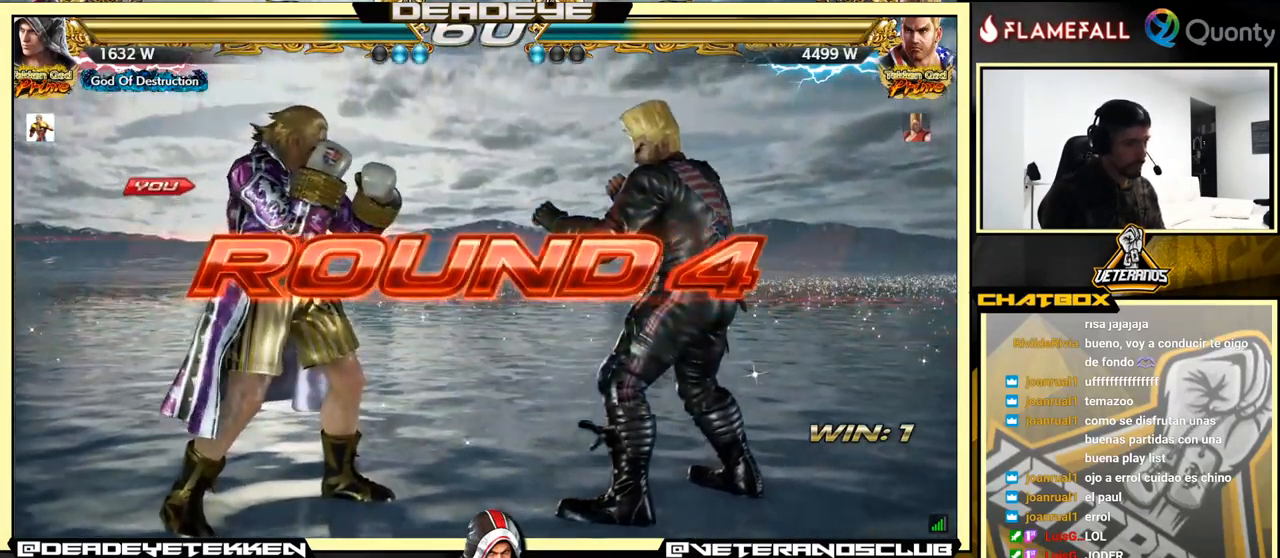
Gameplay with a controller (arcade stick); each line is a JSON object with the inputs held at the frame after it. "events" lists button and stick changes between this image and that frame as [ms after this image, input, new state], when the widget could be followed in between. Not read: L3 R3.
{"buttons": [], "left_stick": "center", "events": [[133, "CROSS", "down"], [250, "CROSS", "up"]]}
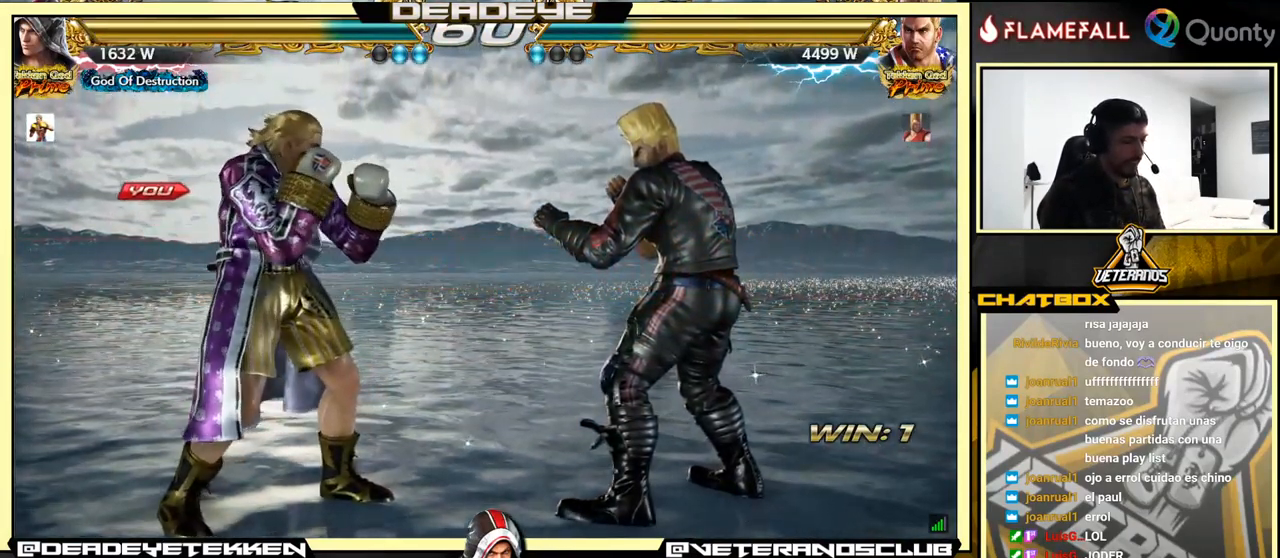
{"buttons": [], "left_stick": "center", "events": [[267, "left_stick", "down"], [350, "left_stick", "center"]]}
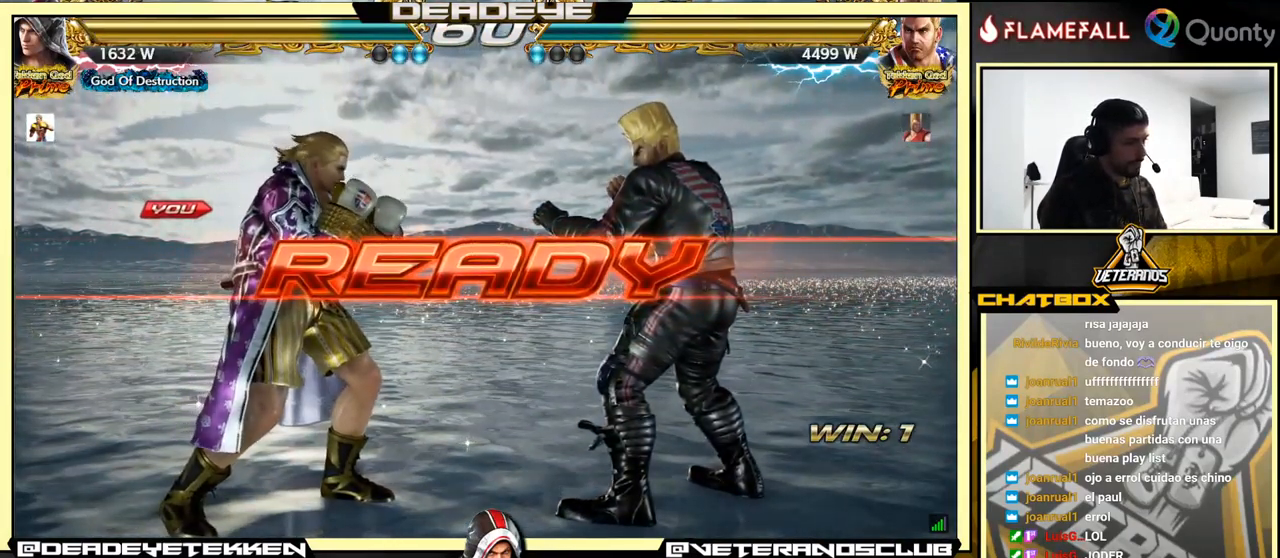
{"buttons": [], "left_stick": "center", "events": []}
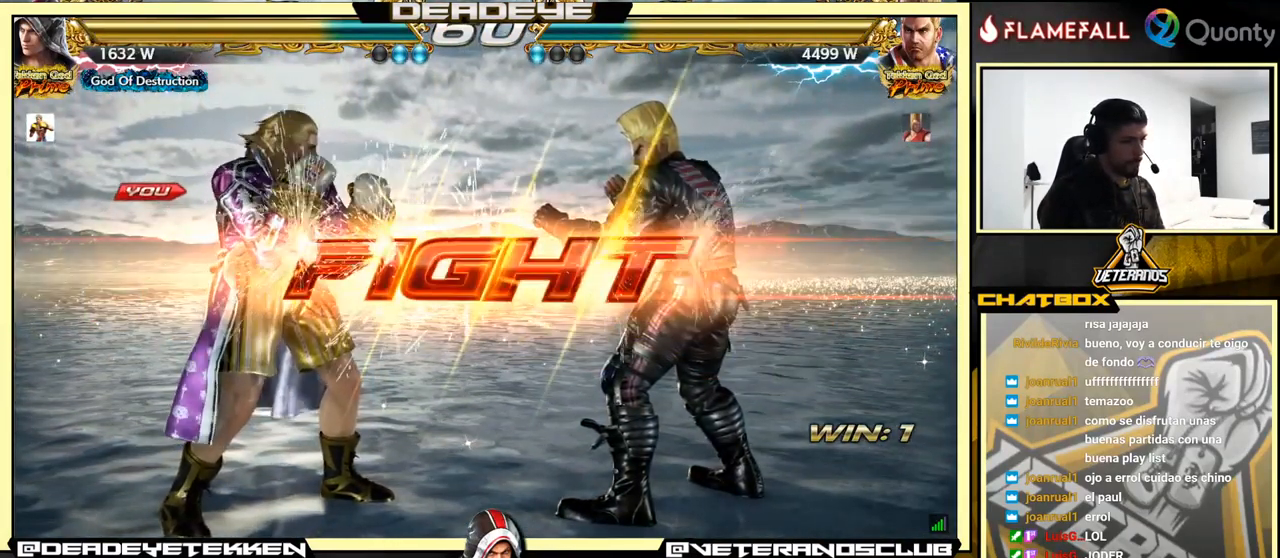
{"buttons": [], "left_stick": "left", "events": [[333, "left_stick", "left"], [400, "left_stick", "center"], [483, "left_stick", "left"]]}
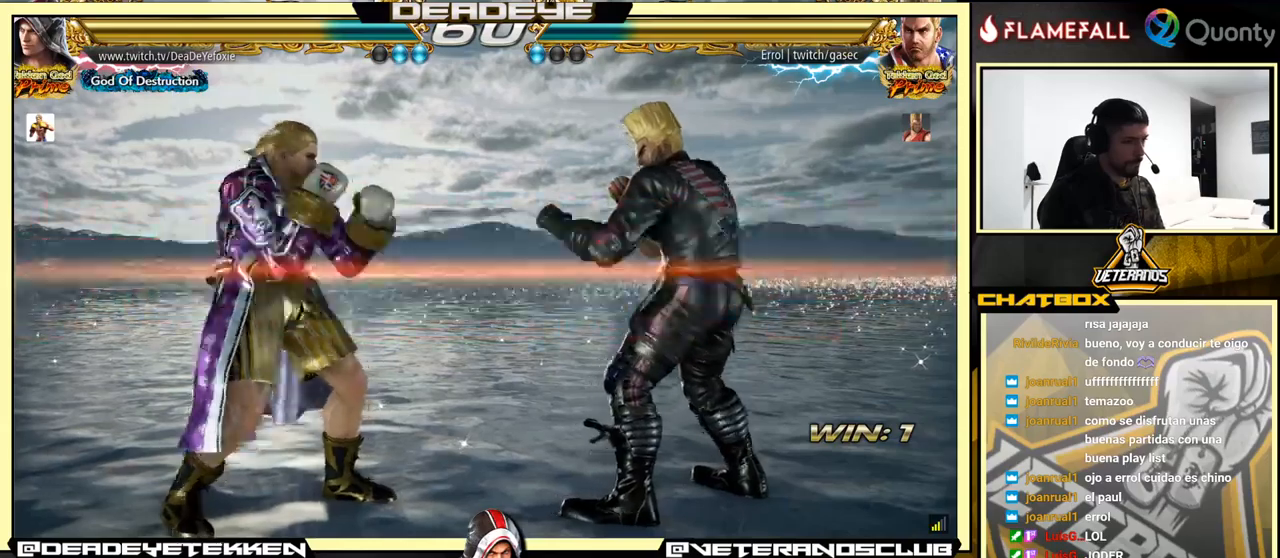
{"buttons": [], "left_stick": "right", "events": [[250, "left_stick", "down"], [334, "left_stick", "center"], [484, "left_stick", "right"]]}
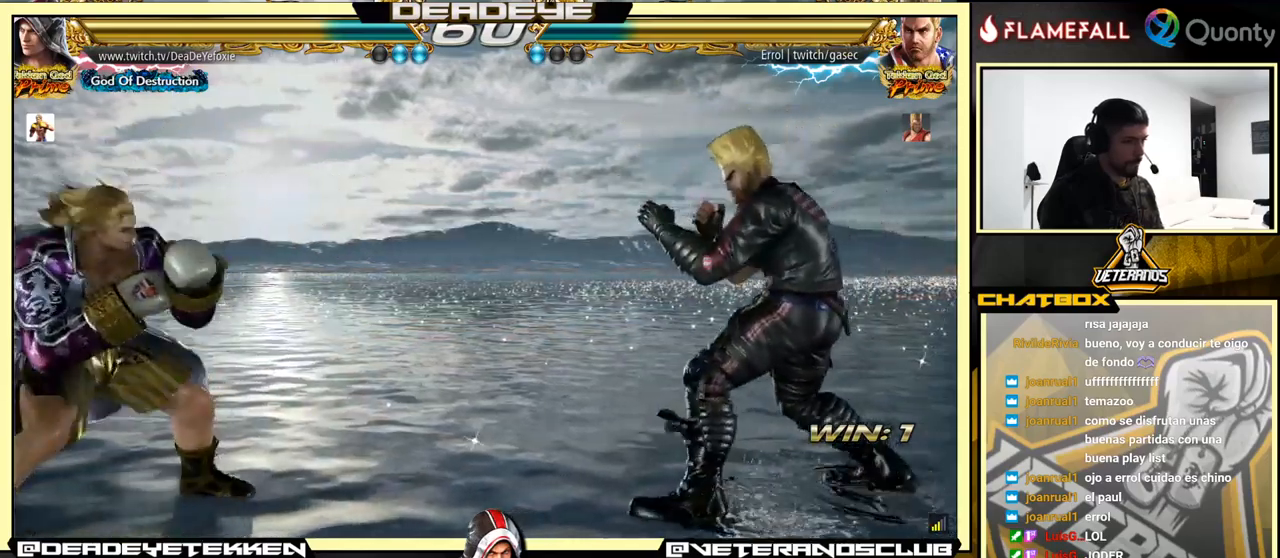
{"buttons": [], "left_stick": "down", "events": [[34, "left_stick", "center"], [234, "left_stick", "left"], [317, "left_stick", "center"], [417, "left_stick", "left"], [500, "left_stick", "down"]]}
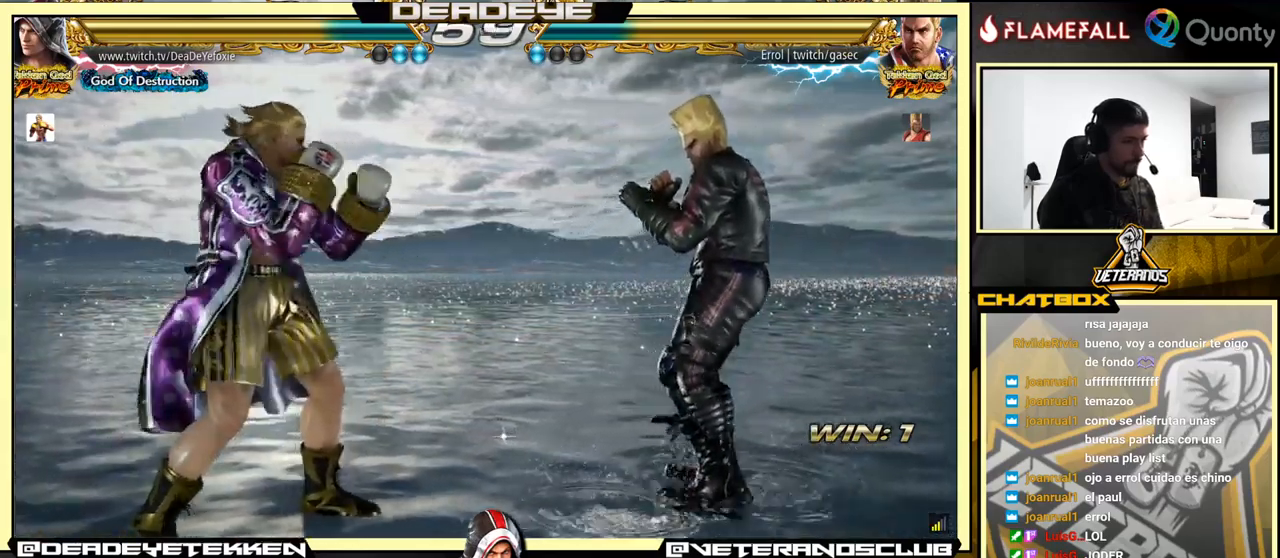
{"buttons": [], "left_stick": "right", "events": [[150, "left_stick", "left"], [300, "left_stick", "center"], [350, "left_stick", "right"], [434, "left_stick", "center"], [484, "left_stick", "right"]]}
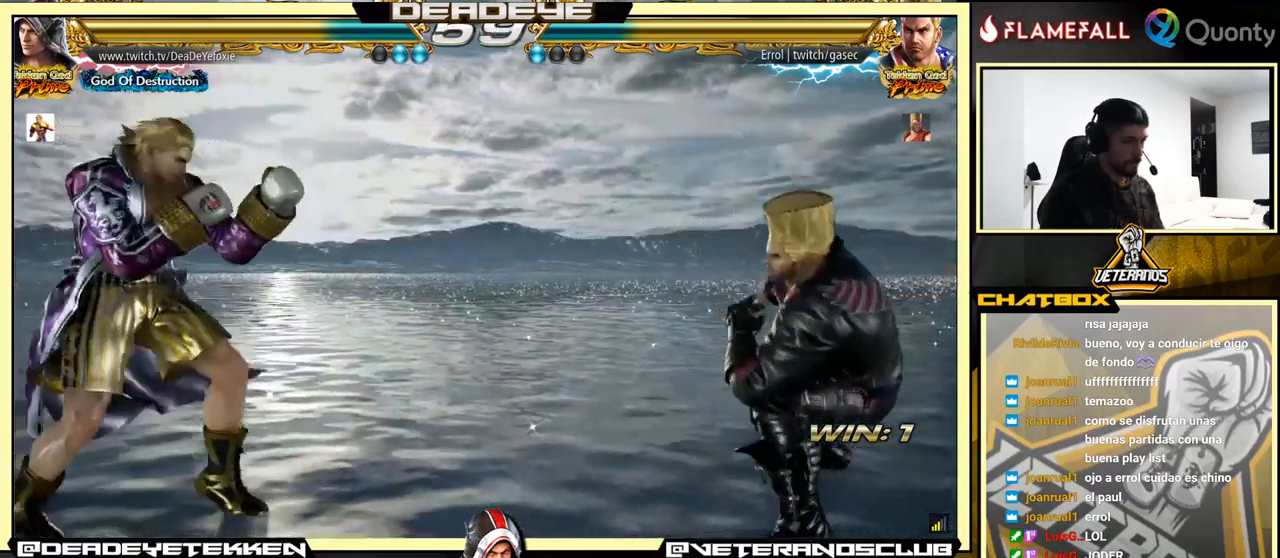
{"buttons": [], "left_stick": "left", "events": [[67, "left_stick", "center"], [117, "left_stick", "left"], [217, "left_stick", "center"], [284, "left_stick", "left"]]}
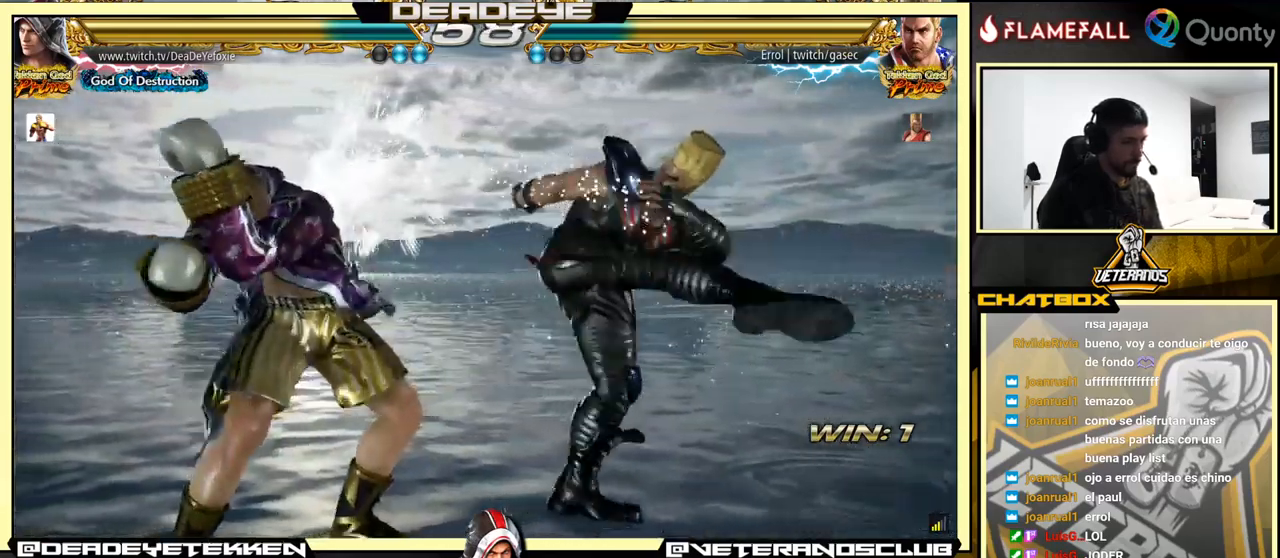
{"buttons": ["SQUARE"], "left_stick": "right", "events": [[50, "left_stick", "center"], [134, "left_stick", "down"], [200, "TRIANGLE", "down"], [384, "SQUARE", "down"], [434, "TRIANGLE", "up"], [434, "left_stick", "right"]]}
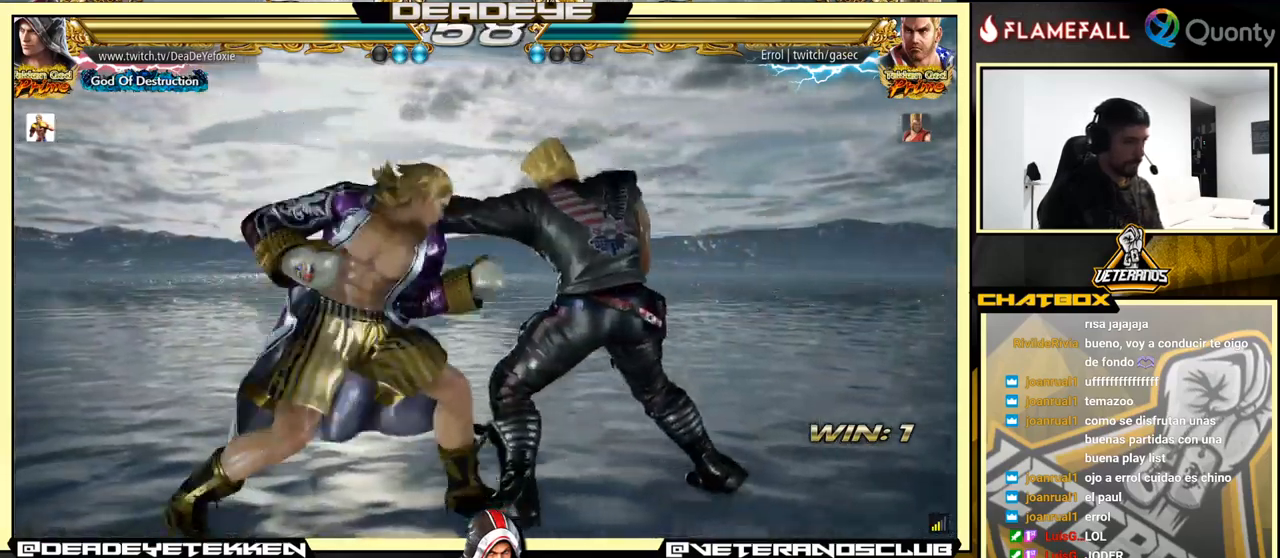
{"buttons": ["CROSS"], "left_stick": "right", "events": [[34, "SQUARE", "up"], [134, "CROSS", "down"]]}
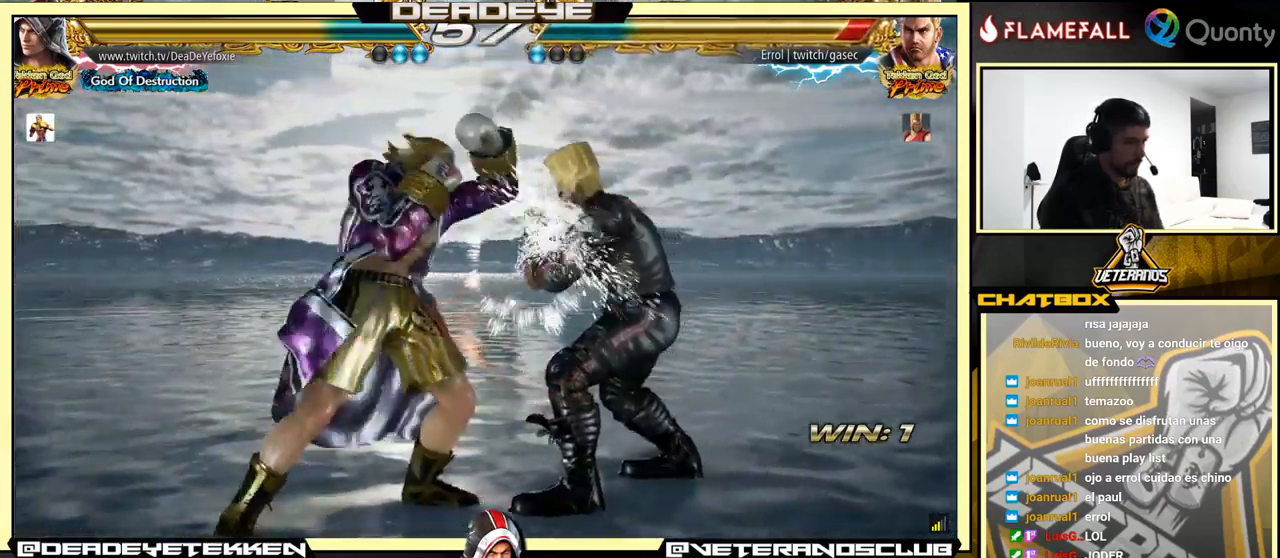
{"buttons": ["CROSS"], "left_stick": "right", "events": [[34, "TRIANGLE", "down"], [317, "TRIANGLE", "up"]]}
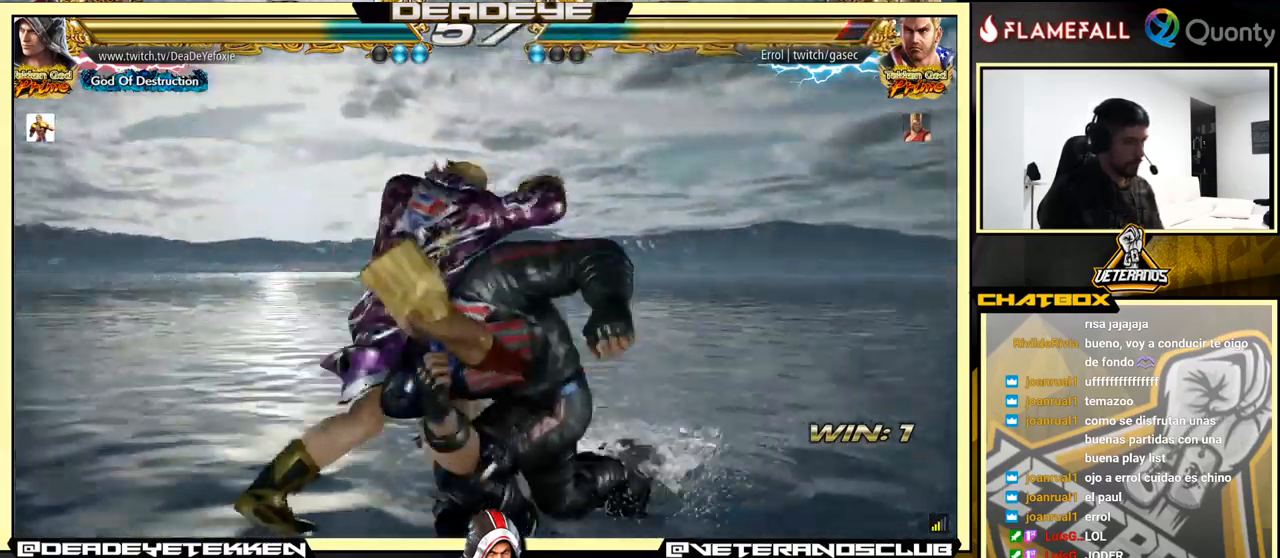
{"buttons": [], "left_stick": "center", "events": [[17, "CROSS", "up"], [67, "left_stick", "down-left"], [484, "left_stick", "center"]]}
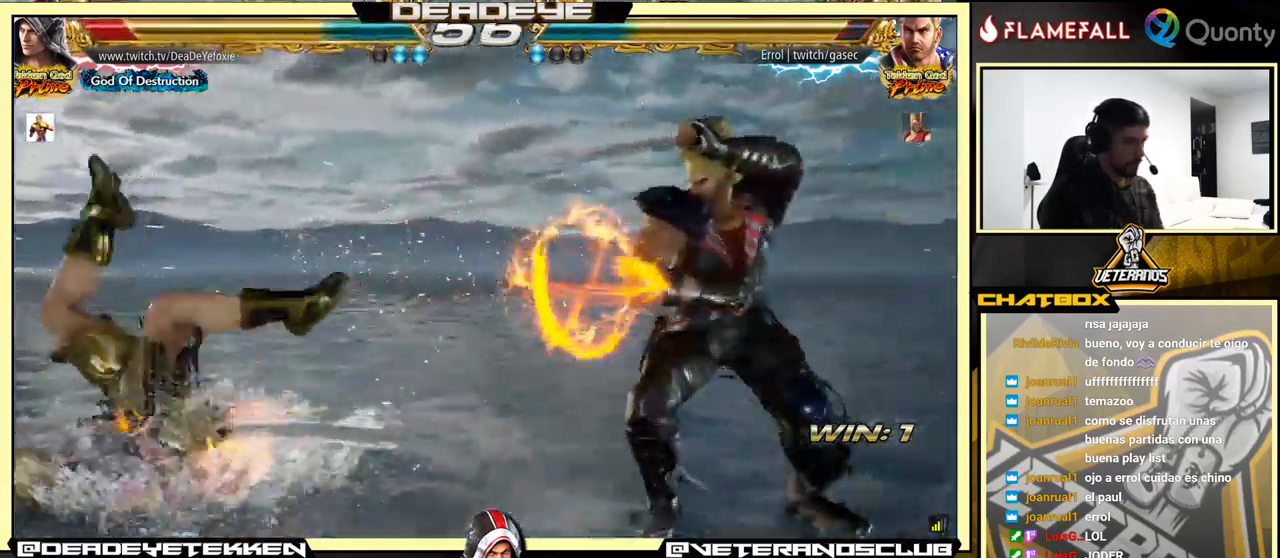
{"buttons": [], "left_stick": "center", "events": [[267, "SQUARE", "down"], [334, "SQUARE", "up"], [400, "SQUARE", "down"], [450, "SQUARE", "up"]]}
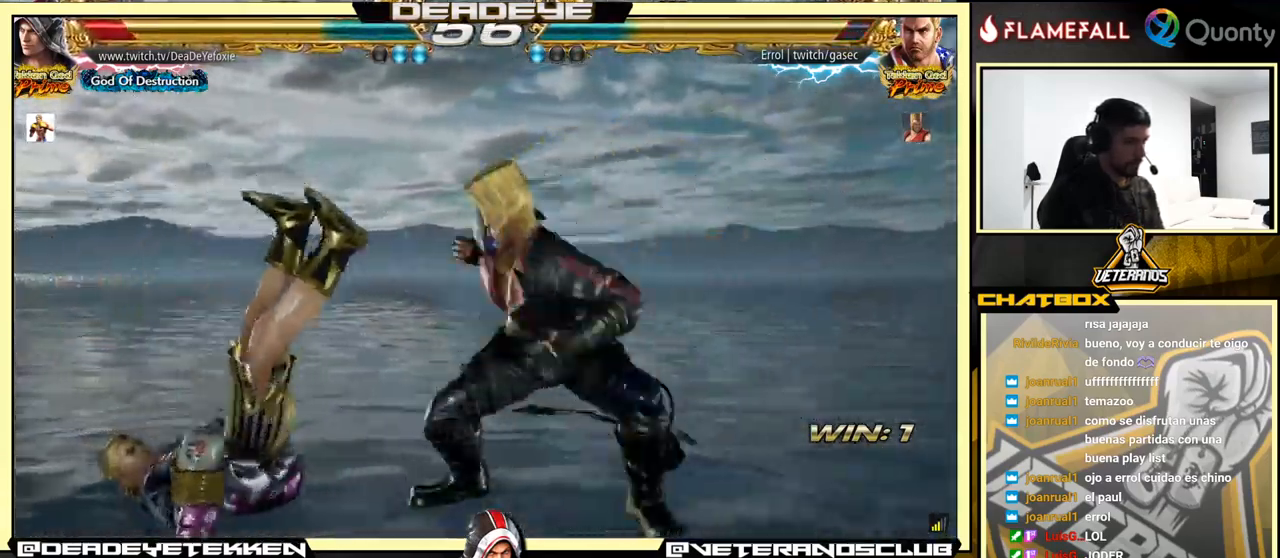
{"buttons": [], "left_stick": "up", "events": [[17, "SQUARE", "down"], [84, "SQUARE", "up"], [100, "SQUARE", "down"], [234, "SQUARE", "up"], [400, "left_stick", "up"]]}
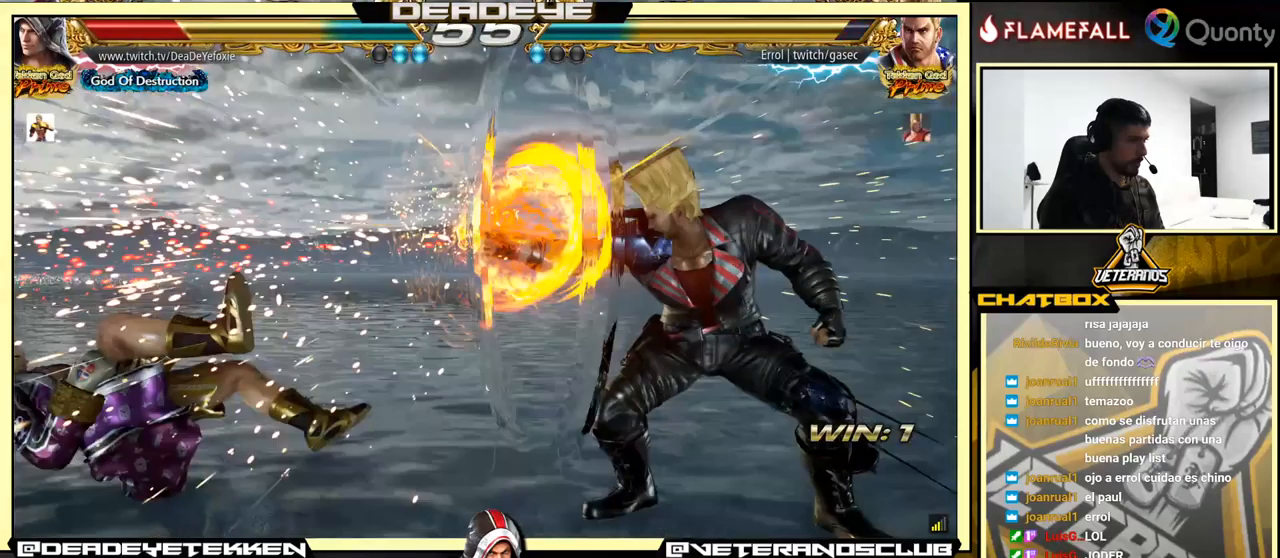
{"buttons": [], "left_stick": "center", "events": [[400, "left_stick", "center"]]}
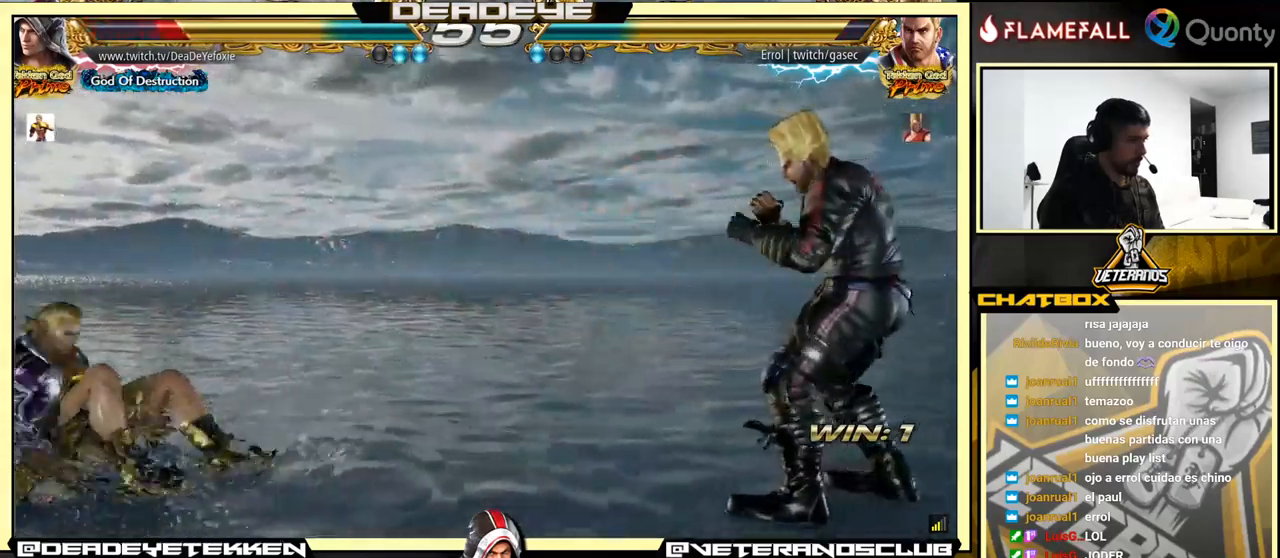
{"buttons": [], "left_stick": "center", "events": [[33, "left_stick", "right"], [133, "left_stick", "center"], [200, "left_stick", "right"], [316, "left_stick", "center"], [366, "left_stick", "left"], [450, "left_stick", "center"]]}
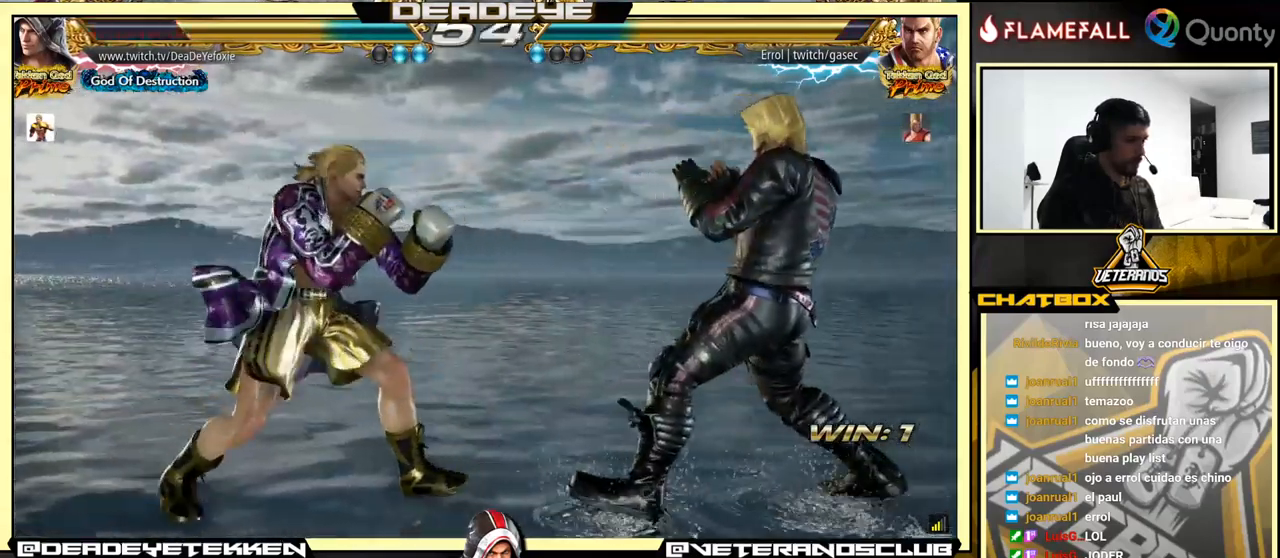
{"buttons": [], "left_stick": "center", "events": [[16, "left_stick", "left"], [300, "left_stick", "center"], [350, "left_stick", "left"], [483, "left_stick", "center"]]}
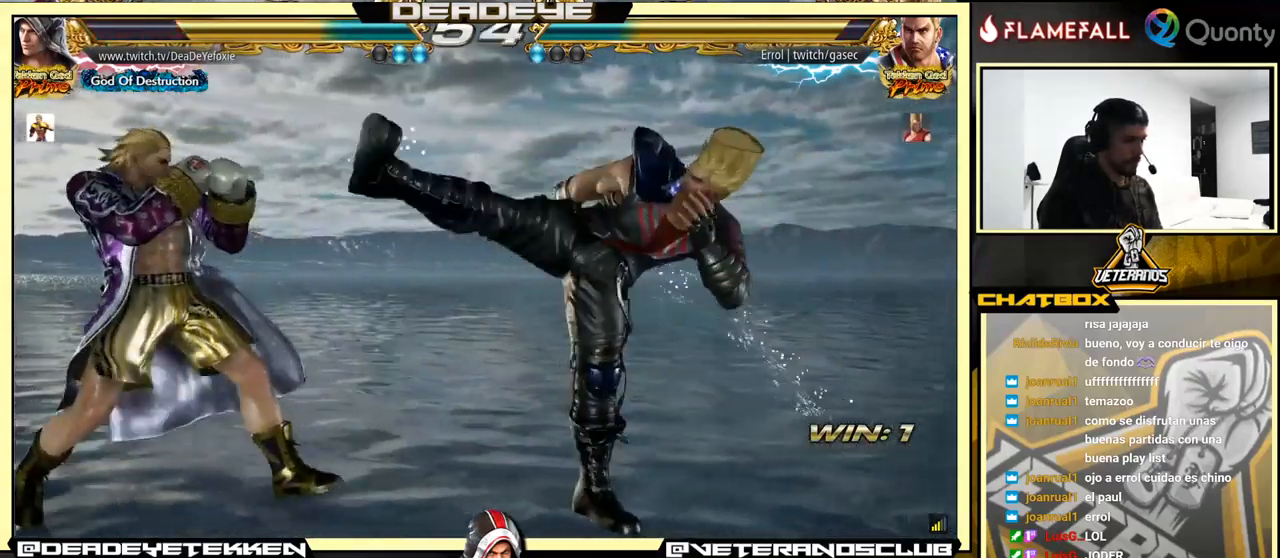
{"buttons": [], "left_stick": "left", "events": [[83, "left_stick", "right"], [183, "left_stick", "center"], [233, "left_stick", "right"], [366, "left_stick", "left"], [400, "SQUARE", "down"], [466, "SQUARE", "up"]]}
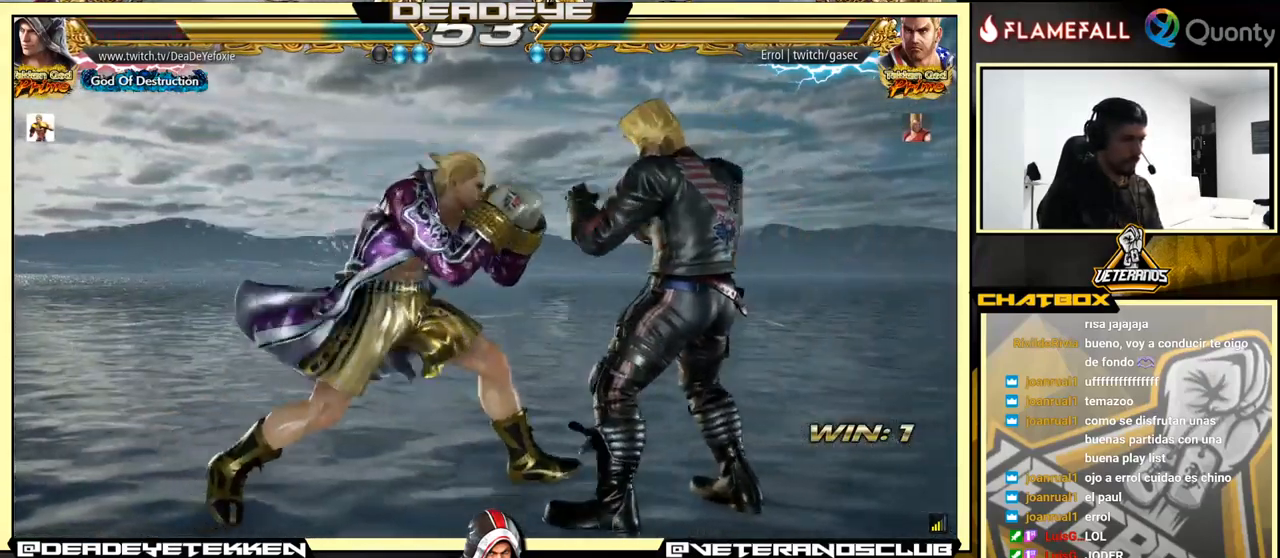
{"buttons": [], "left_stick": "center", "events": [[350, "left_stick", "center"]]}
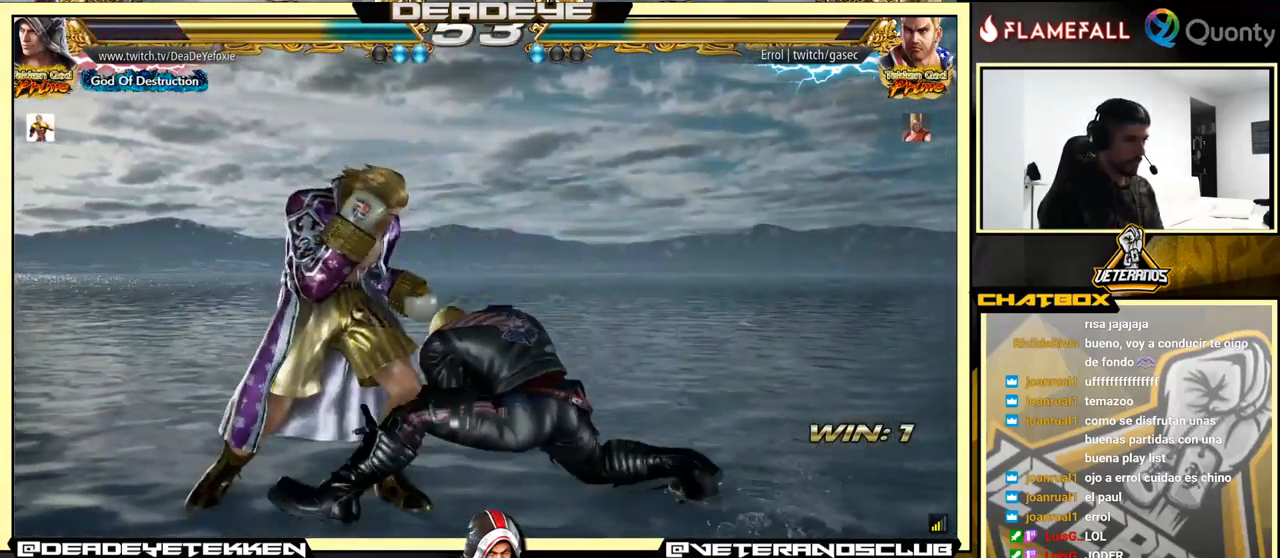
{"buttons": ["TRIANGLE"], "left_stick": "center", "events": [[100, "left_stick", "left"], [300, "left_stick", "center"], [416, "TRIANGLE", "down"]]}
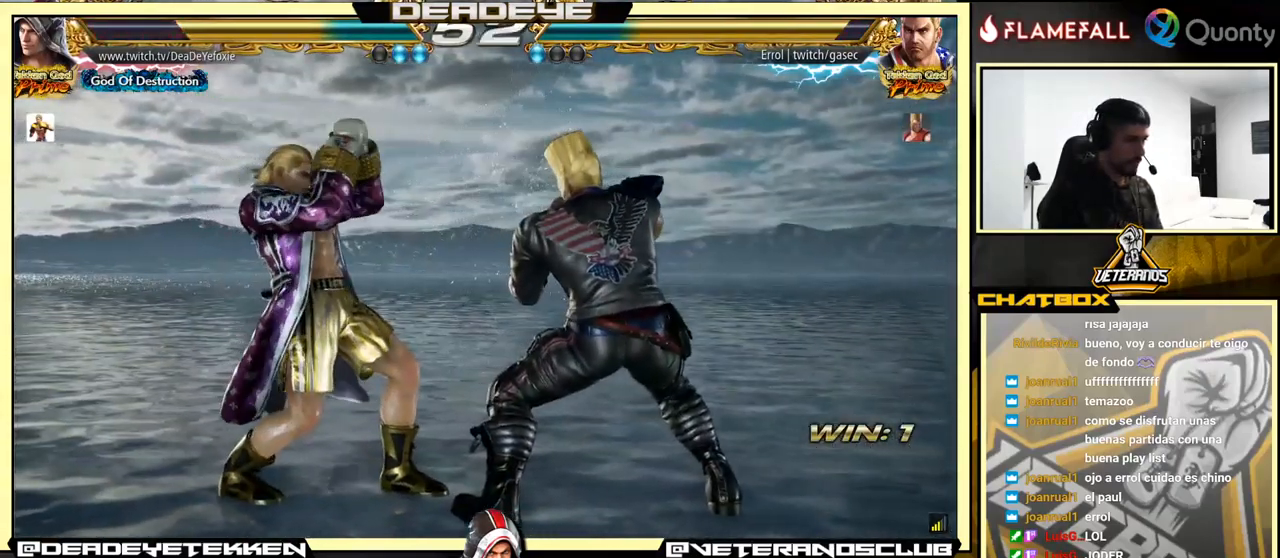
{"buttons": [], "left_stick": "left", "events": [[116, "SQUARE", "down"], [133, "TRIANGLE", "up"], [233, "left_stick", "left"], [383, "SQUARE", "up"]]}
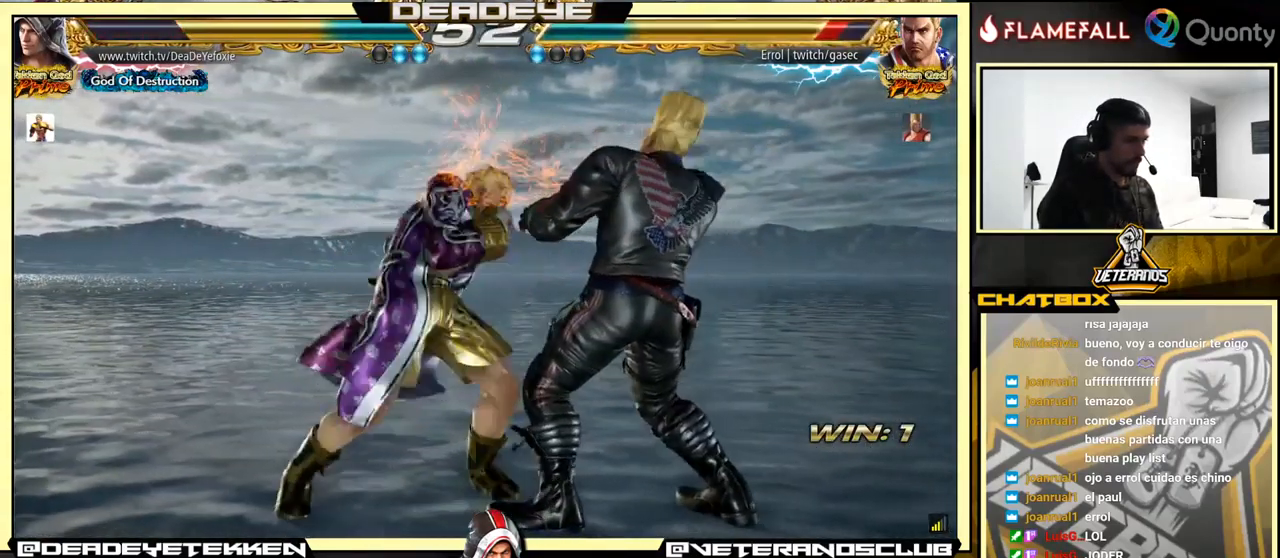
{"buttons": [], "left_stick": "left", "events": [[150, "left_stick", "center"], [183, "R1", "down"], [216, "R1", "up"], [283, "R1", "down"], [316, "R1", "up"], [383, "left_stick", "left"]]}
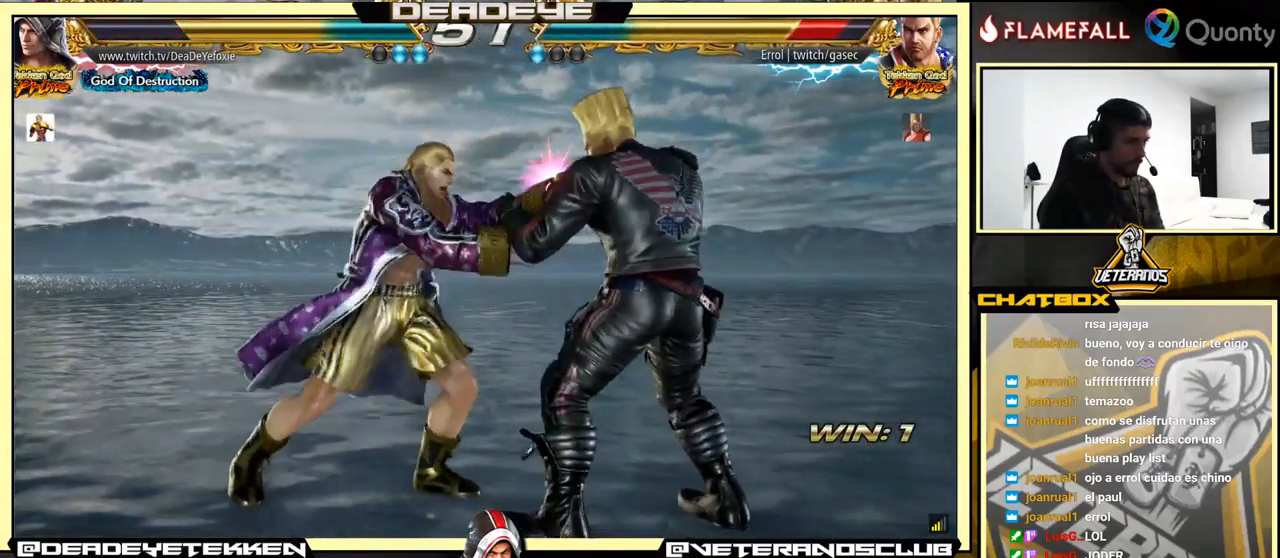
{"buttons": [], "left_stick": "center", "events": [[283, "left_stick", "center"]]}
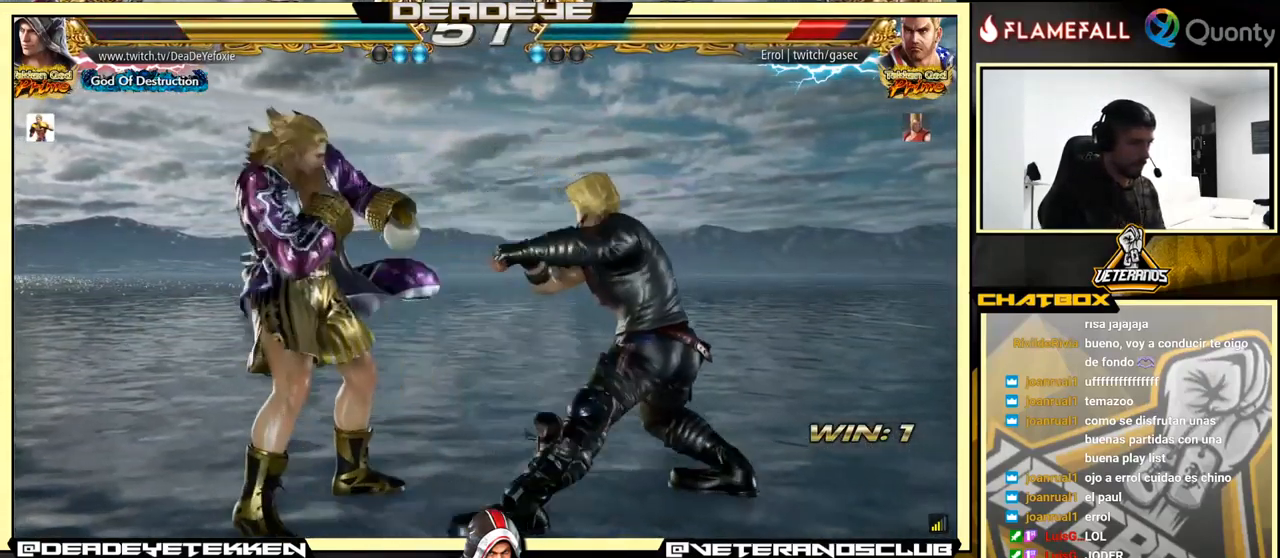
{"buttons": [], "left_stick": "down-left", "events": [[150, "left_stick", "left"], [250, "left_stick", "center"], [316, "left_stick", "left"], [483, "left_stick", "down-left"]]}
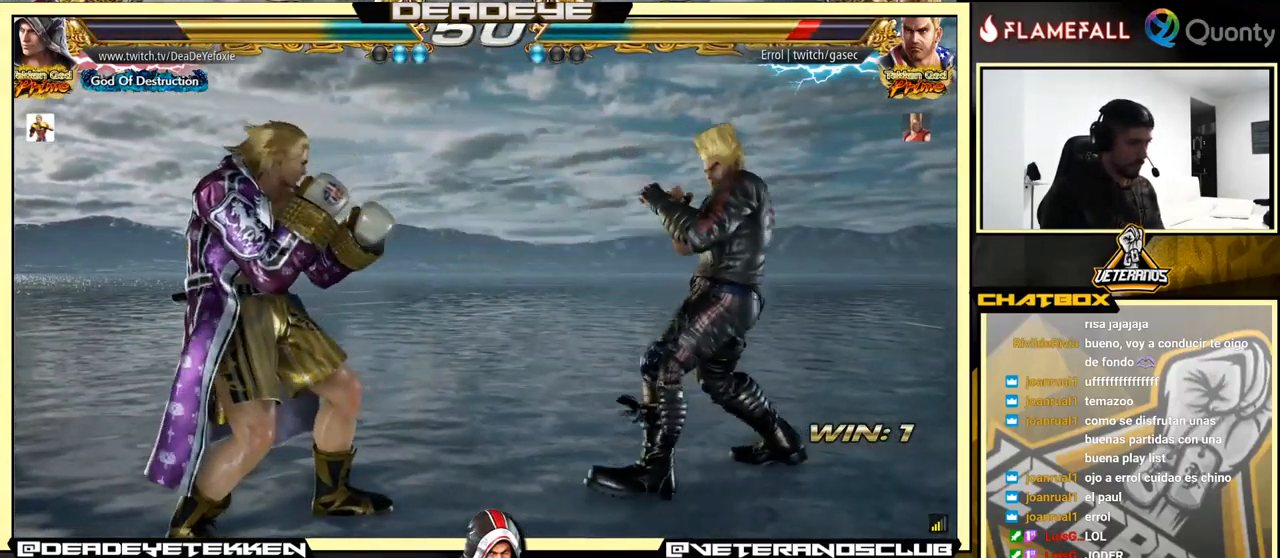
{"buttons": [], "left_stick": "center", "events": [[67, "left_stick", "center"], [117, "left_stick", "left"], [317, "left_stick", "center"]]}
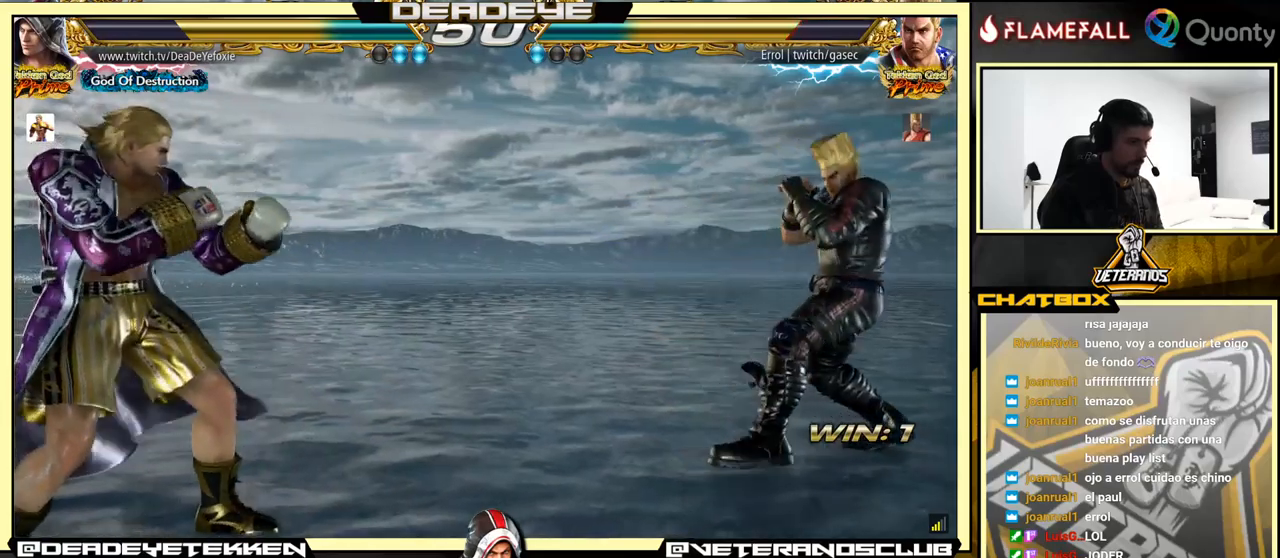
{"buttons": [], "left_stick": "left", "events": [[117, "left_stick", "right"], [200, "left_stick", "center"], [250, "left_stick", "right"], [383, "left_stick", "left"]]}
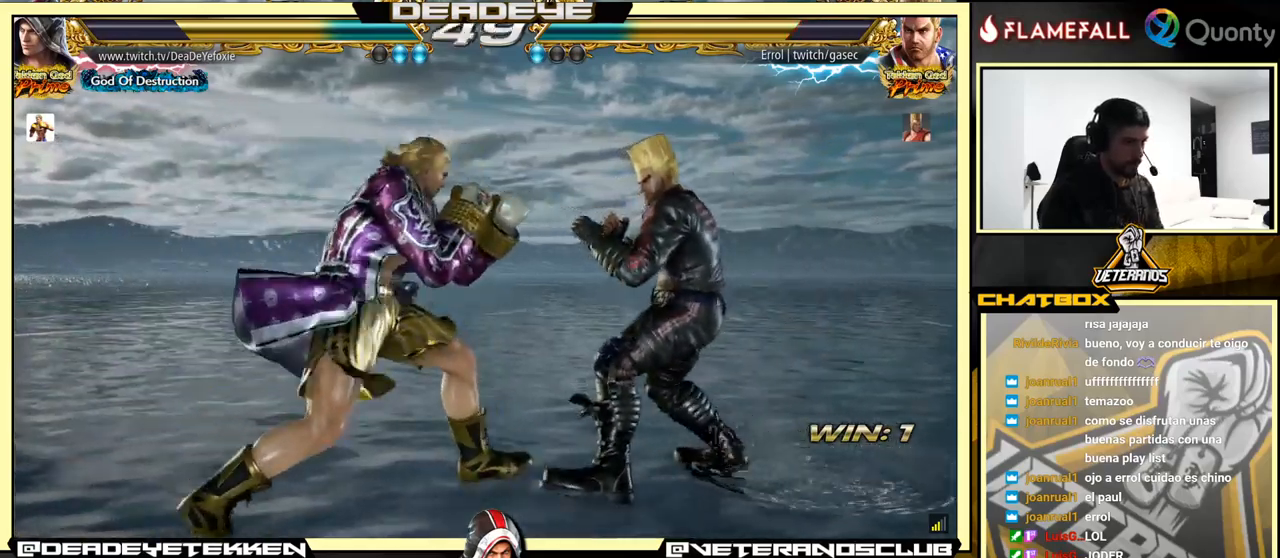
{"buttons": [], "left_stick": "left", "events": [[217, "left_stick", "center"], [283, "left_stick", "left"]]}
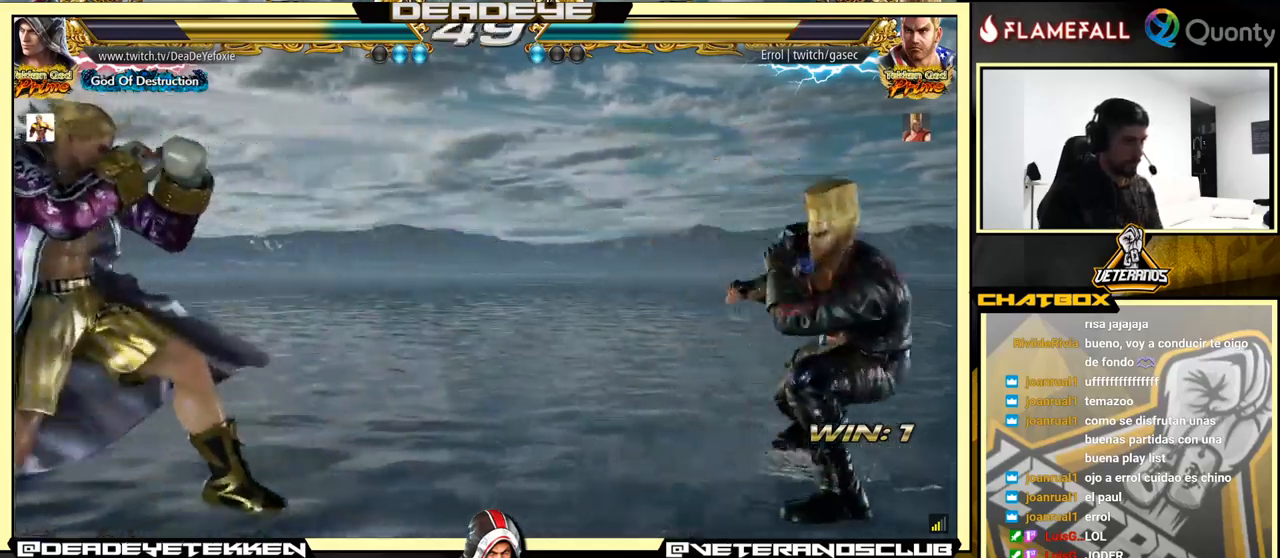
{"buttons": [], "left_stick": "down-right", "events": [[100, "left_stick", "center"], [150, "left_stick", "right"], [183, "CROSS", "down"], [250, "CROSS", "up"], [300, "left_stick", "down-left"], [483, "left_stick", "down-right"]]}